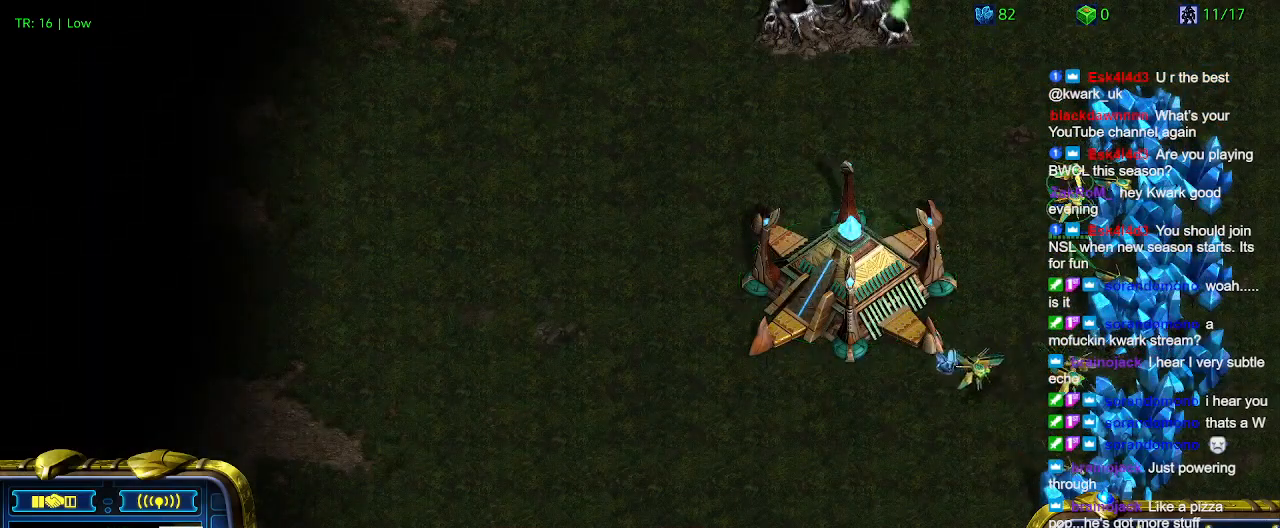
Gameplay with keyboard; each line is a JSON object with the keys held at the frame after it. "events" lists presses ("down") and releases ("up") of "1", "2", "3", "4", "5", "6", "a", "c", "ctrl", "d", "e", "f2", "f3", "q", "s", "t", "w", "x" and "z" between this image and that frame as [ms after this image, input, new state], when the widget could be followed in between. No other keys are recorded. Mouse input is not recorded.
{"keys": [], "events": []}
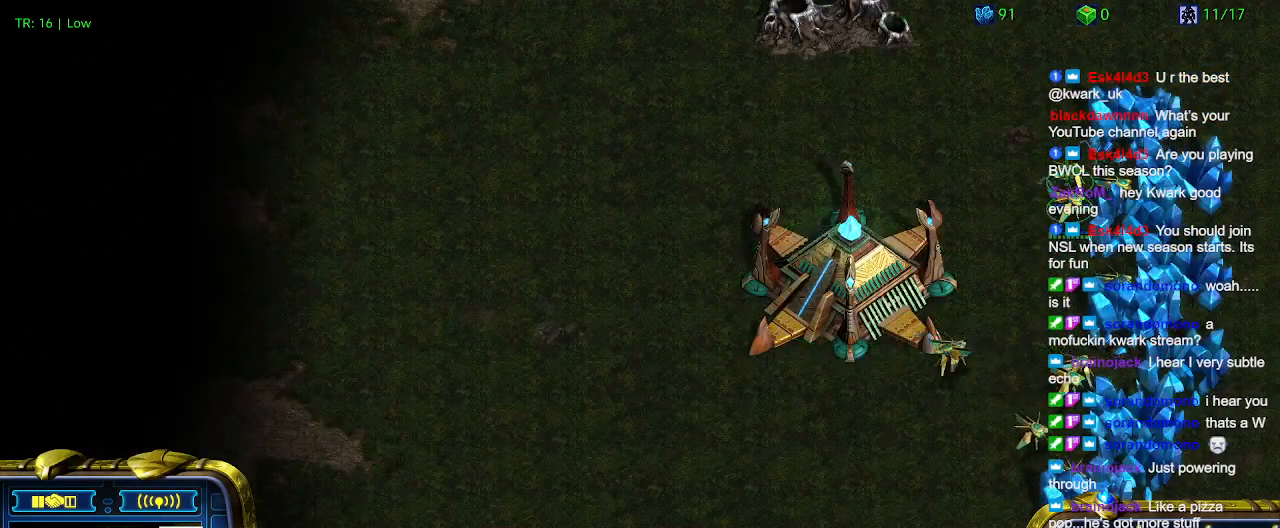
{"keys": [], "events": []}
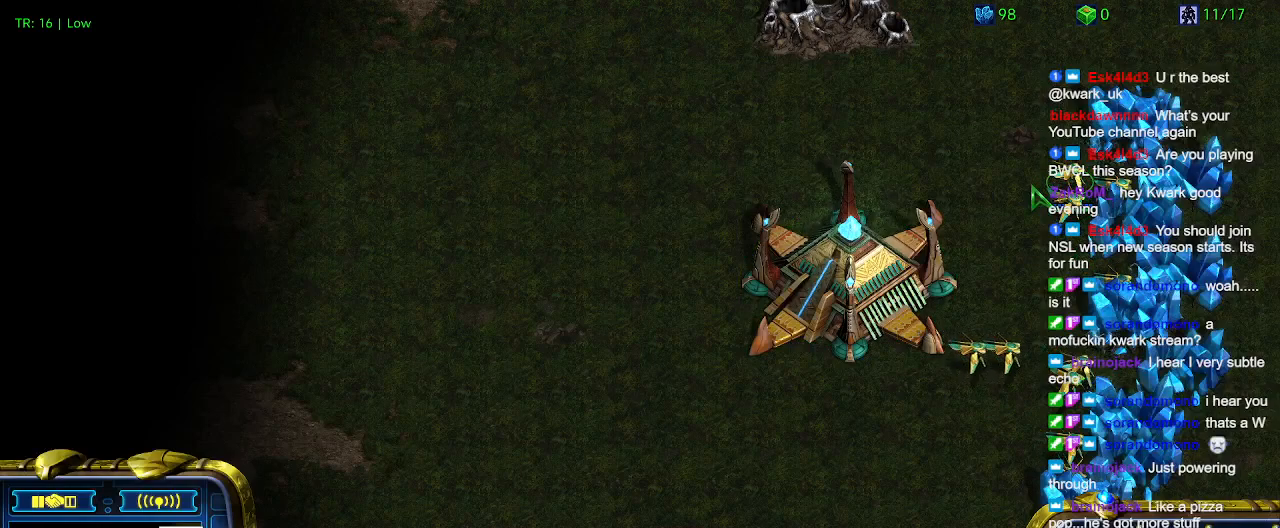
{"keys": [], "events": []}
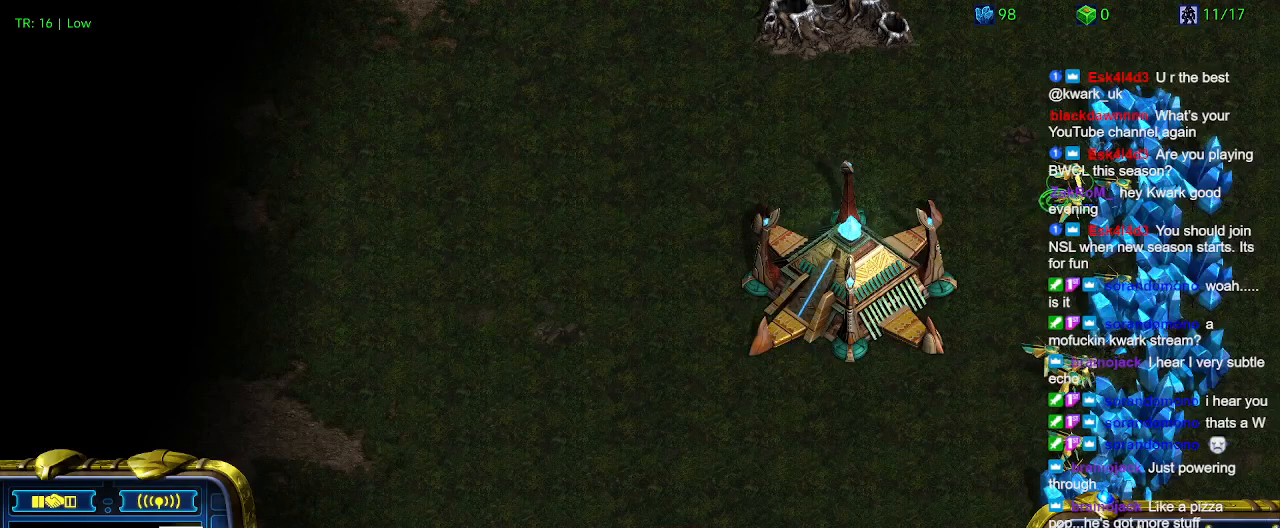
{"keys": [], "events": []}
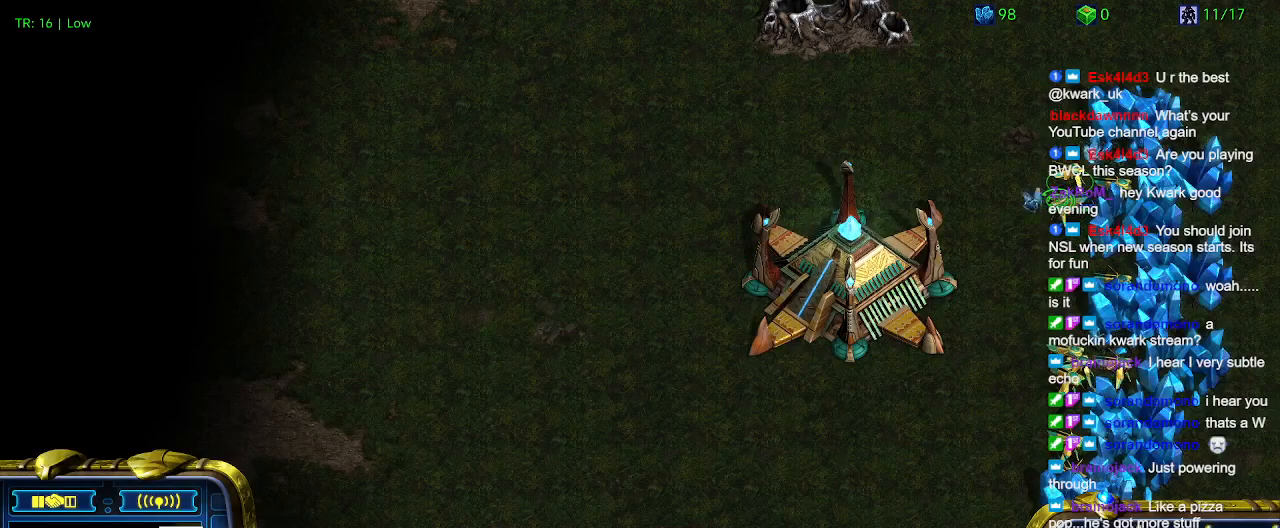
{"keys": ["c"], "events": [[500, "c", "down"]]}
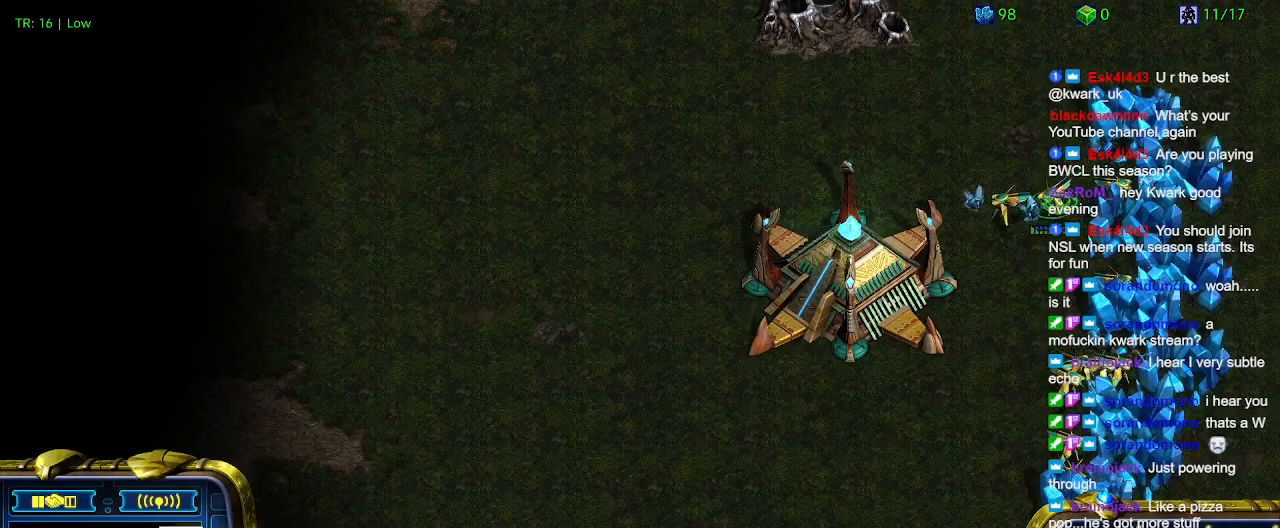
{"keys": ["t"], "events": [[100, "c", "up"], [234, "5", "down"], [334, "5", "up"], [467, "t", "down"]]}
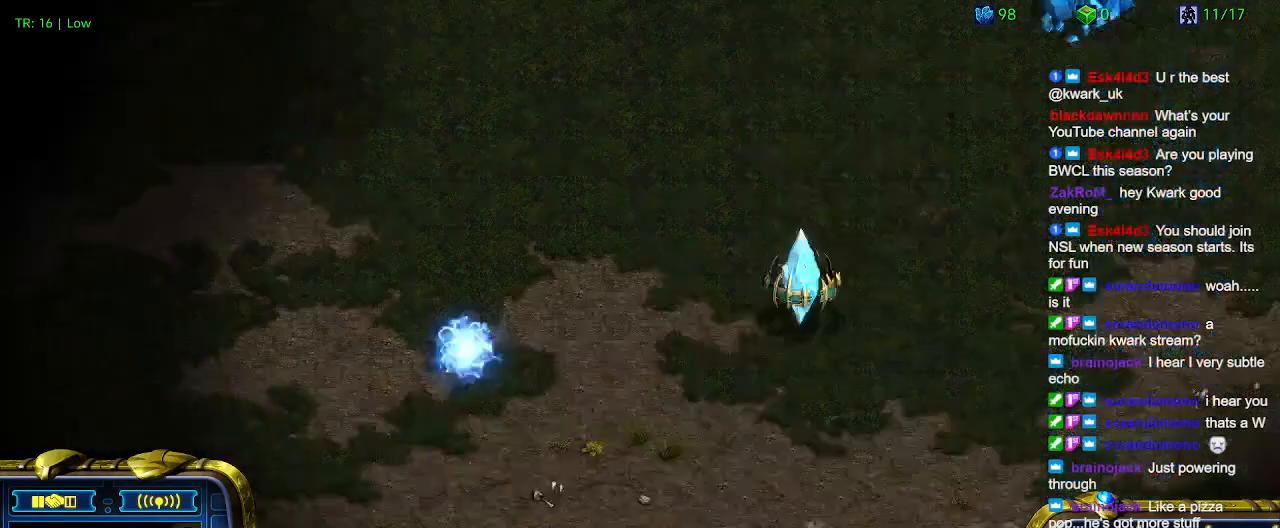
{"keys": [], "events": [[67, "t", "up"]]}
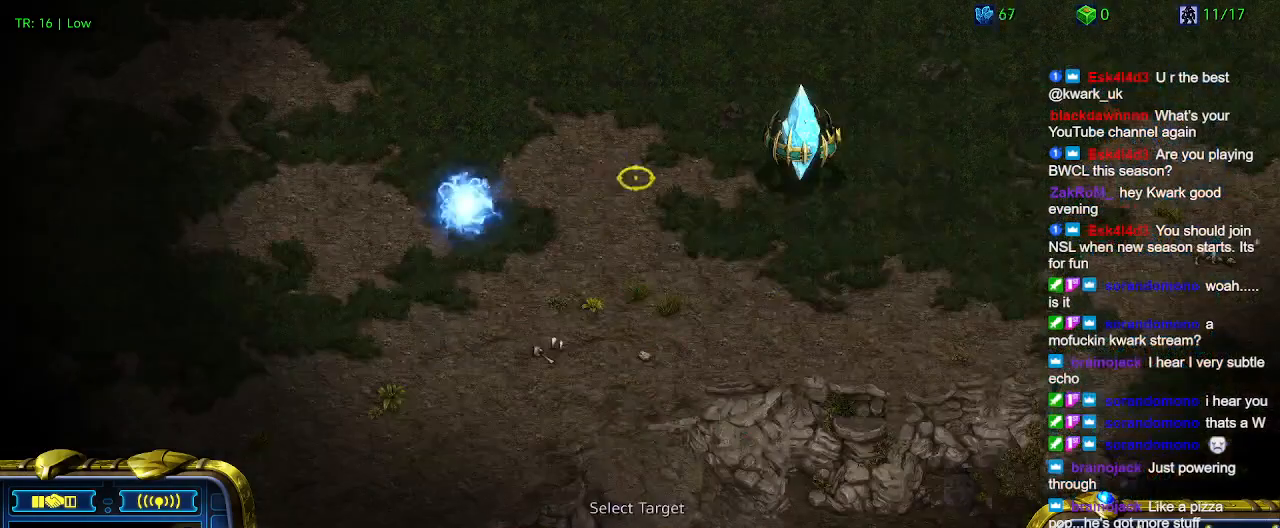
{"keys": ["1", "ctrl"], "events": [[400, "ctrl", "down"], [500, "1", "down"]]}
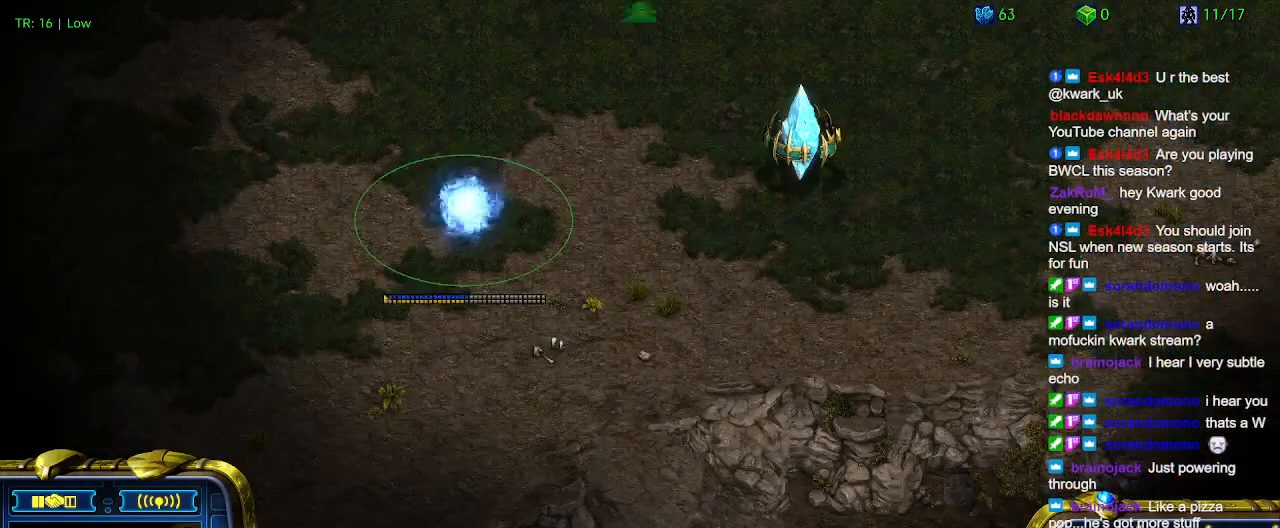
{"keys": [], "events": [[134, "1", "up"], [134, "ctrl", "up"], [367, "5", "down"], [467, "5", "up"]]}
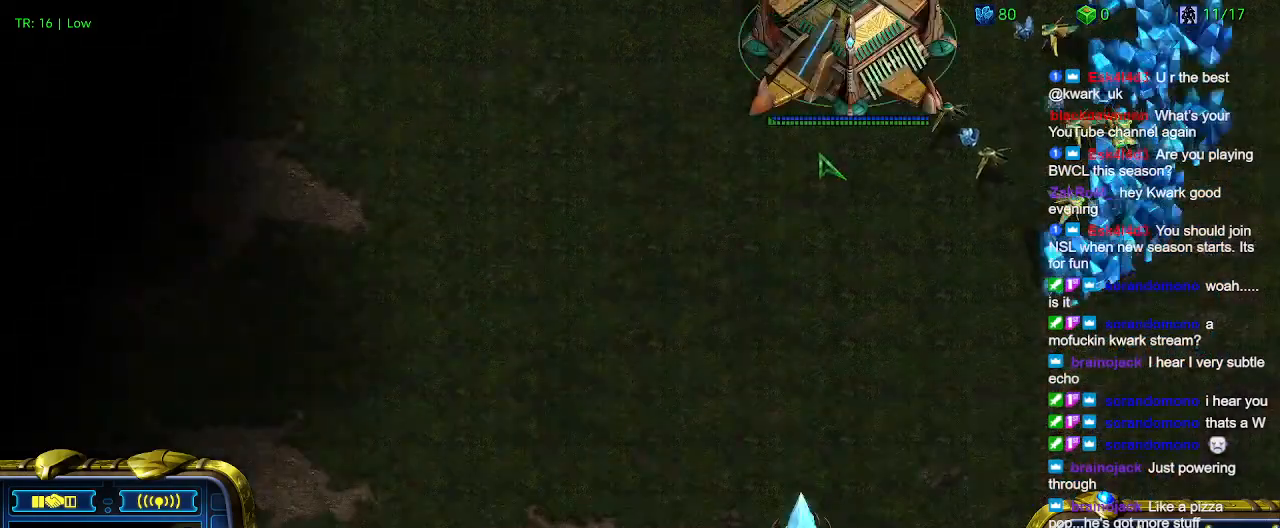
{"keys": [], "events": []}
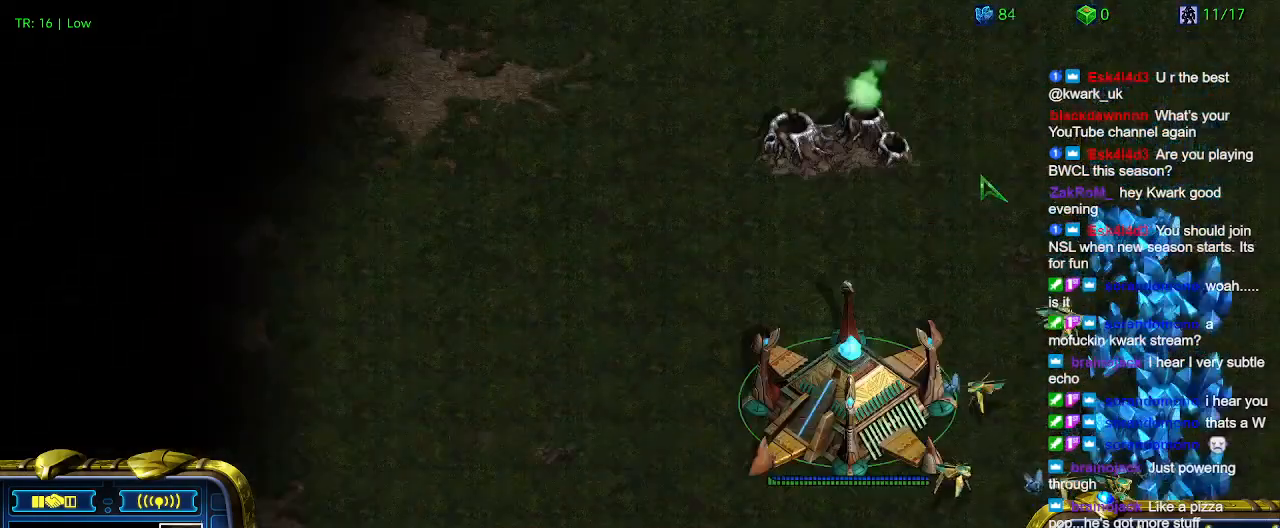
{"keys": [], "events": []}
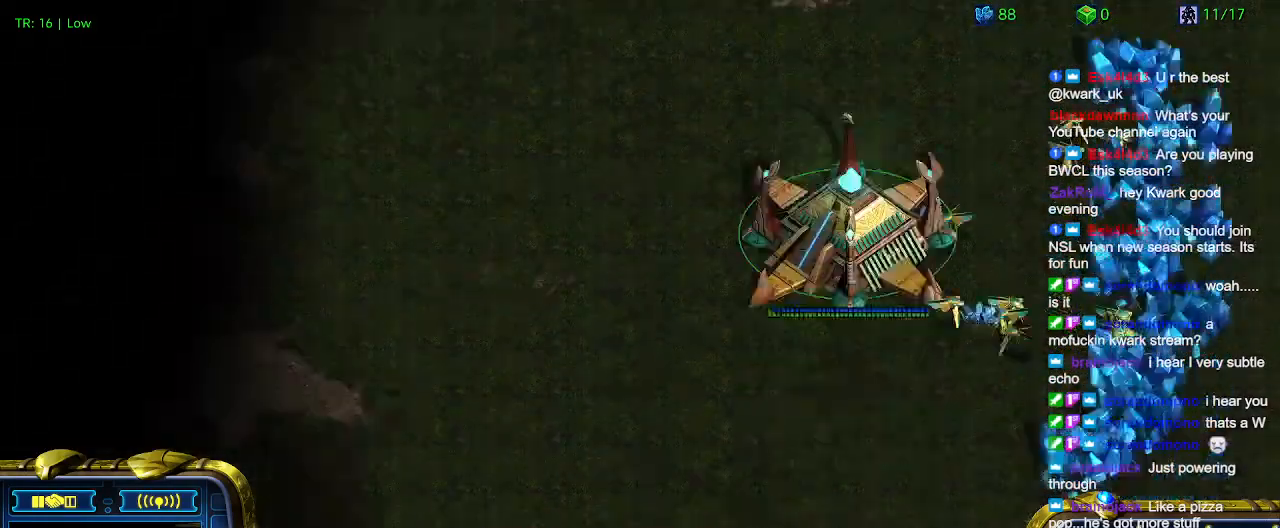
{"keys": [], "events": []}
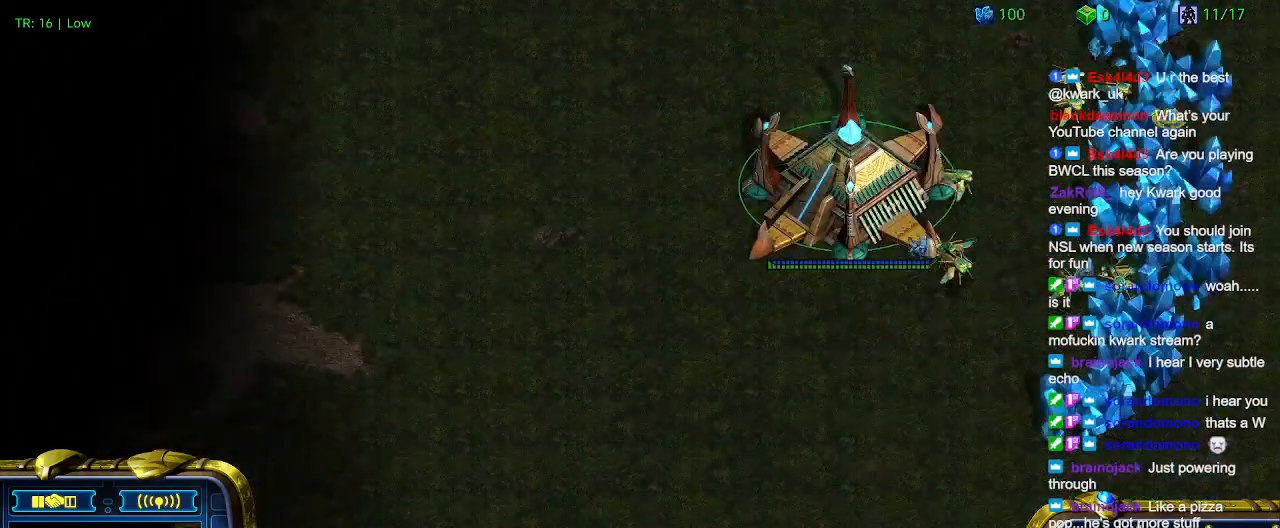
{"keys": [], "events": []}
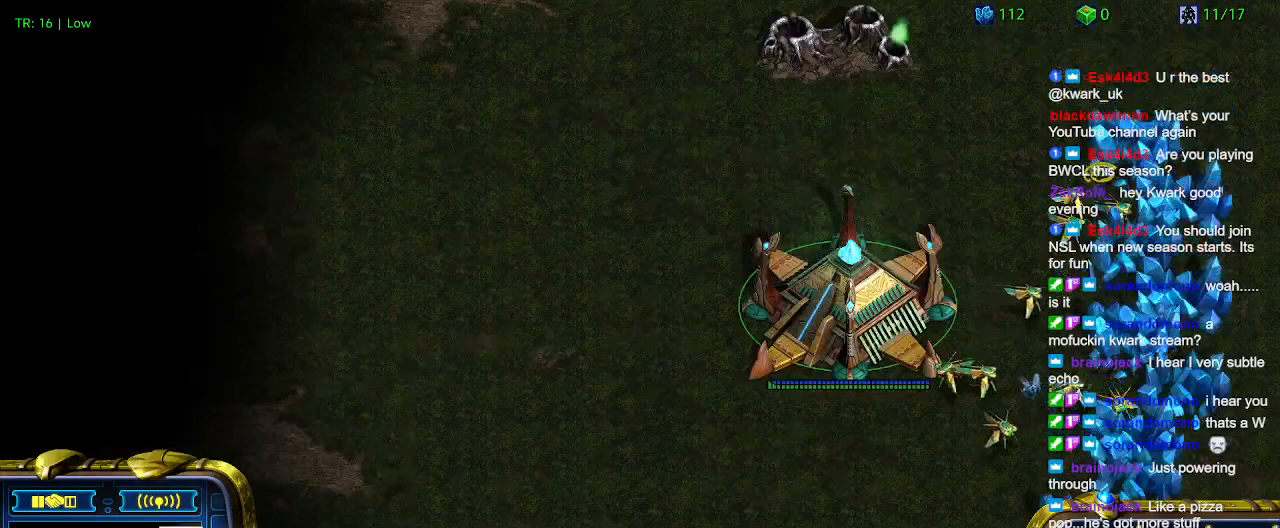
{"keys": [], "events": []}
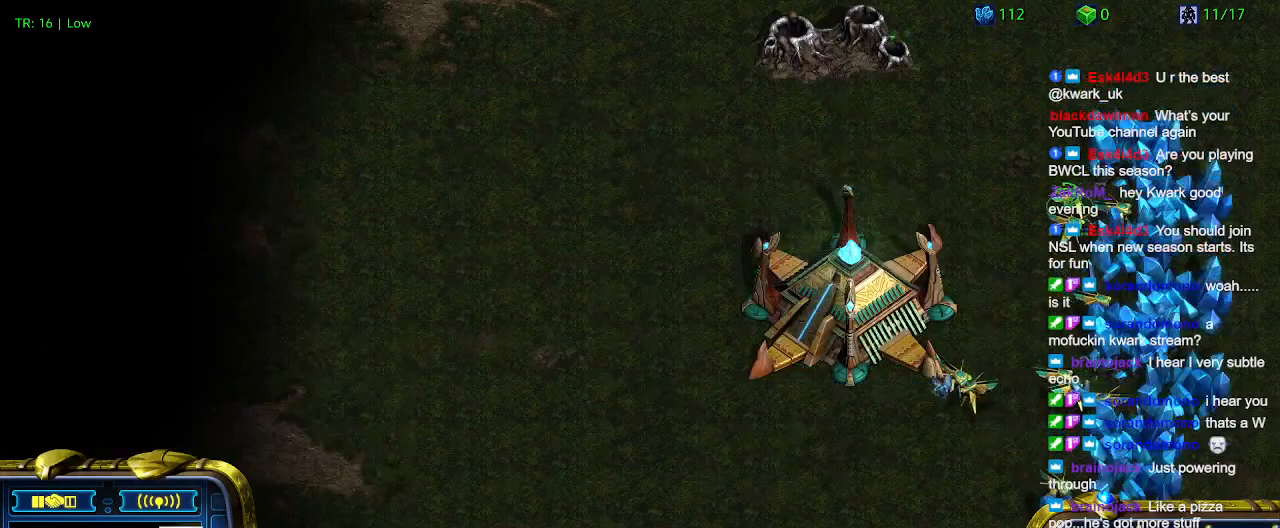
{"keys": [], "events": []}
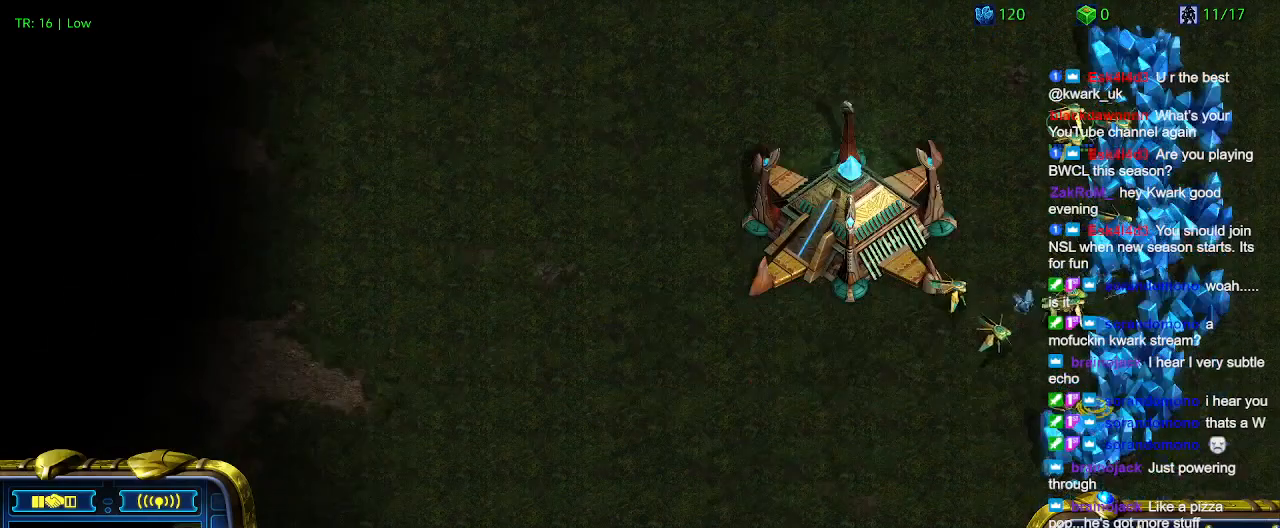
{"keys": [], "events": []}
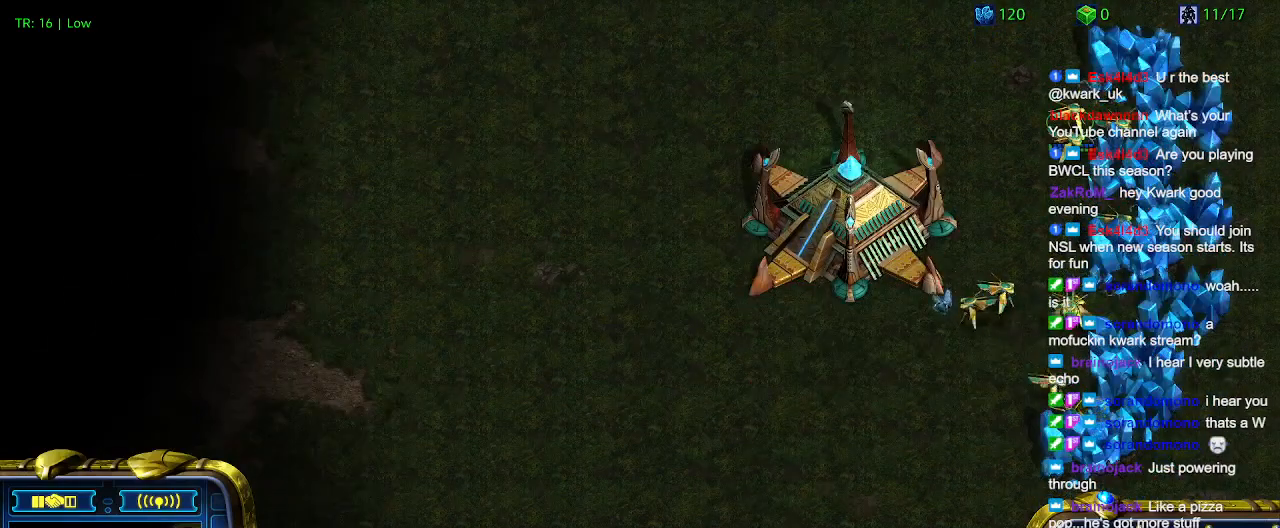
{"keys": [], "events": []}
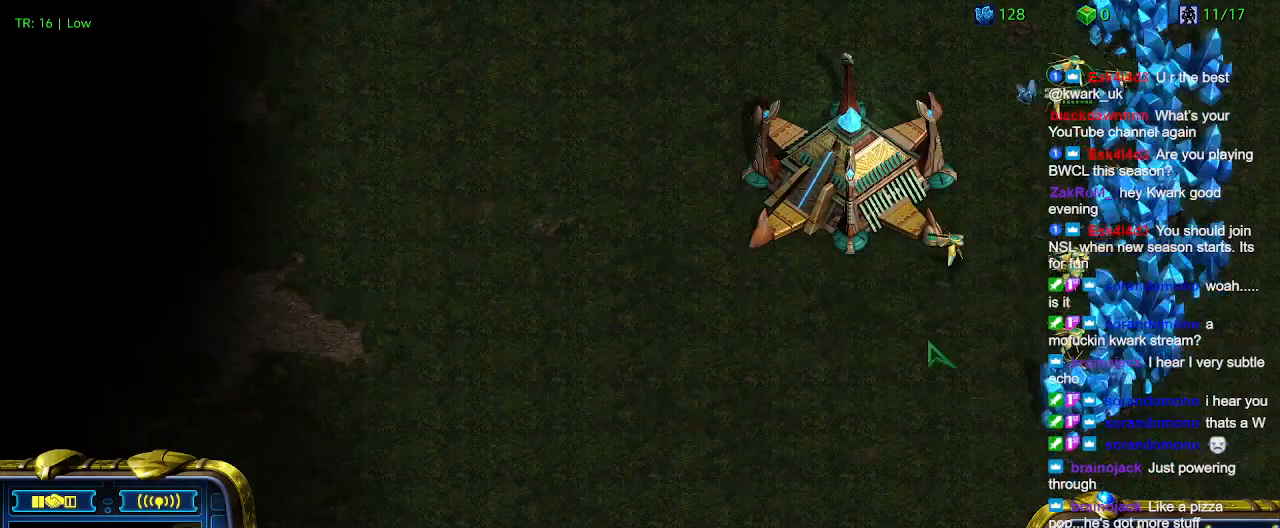
{"keys": [], "events": []}
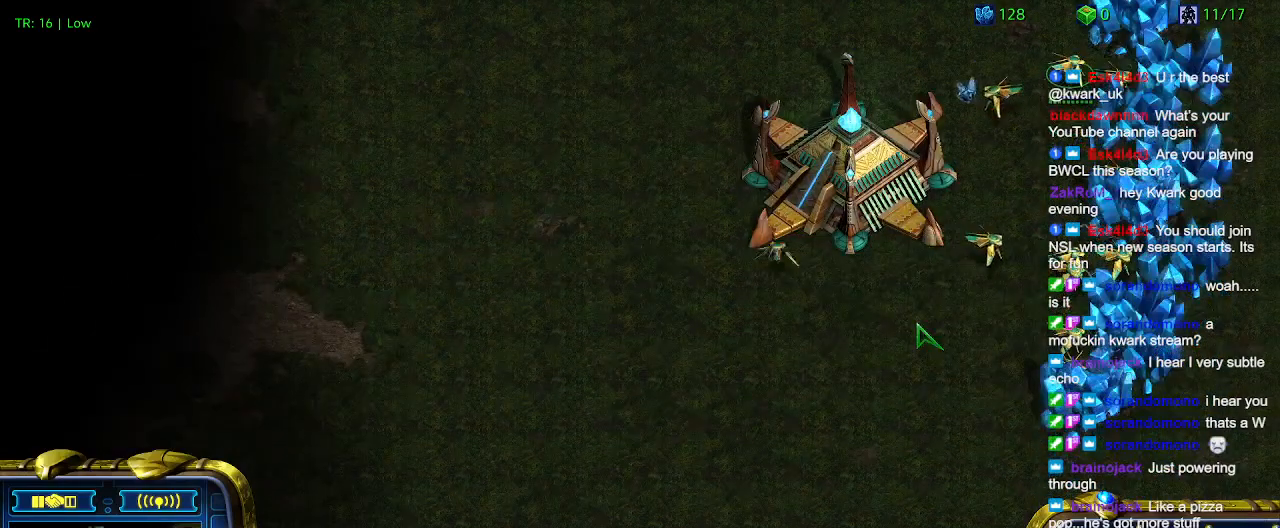
{"keys": [], "events": []}
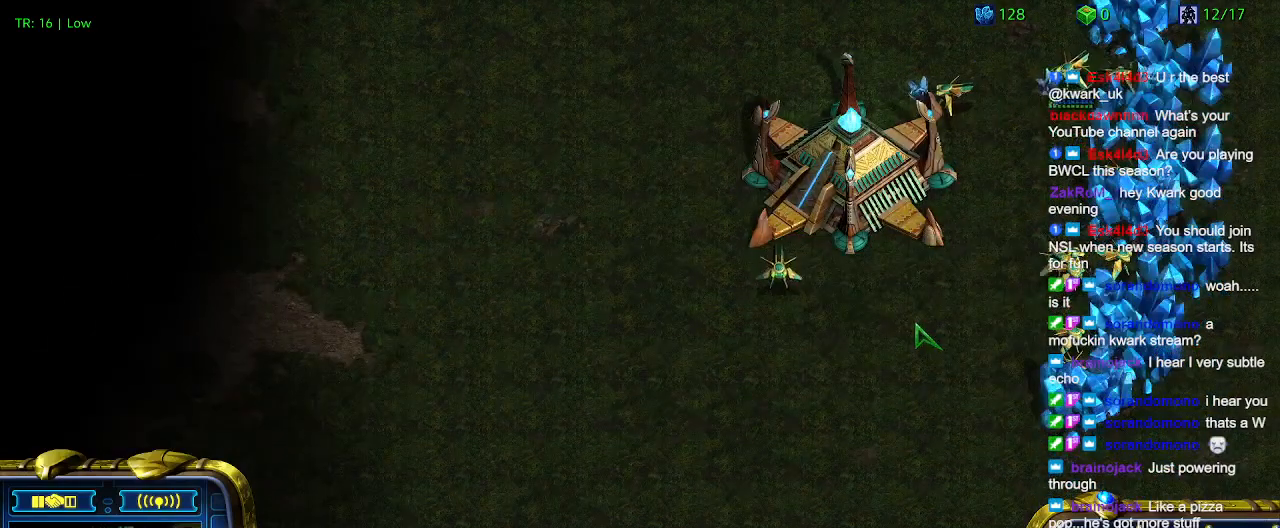
{"keys": [], "events": [[267, "c", "down"], [300, "c", "up"]]}
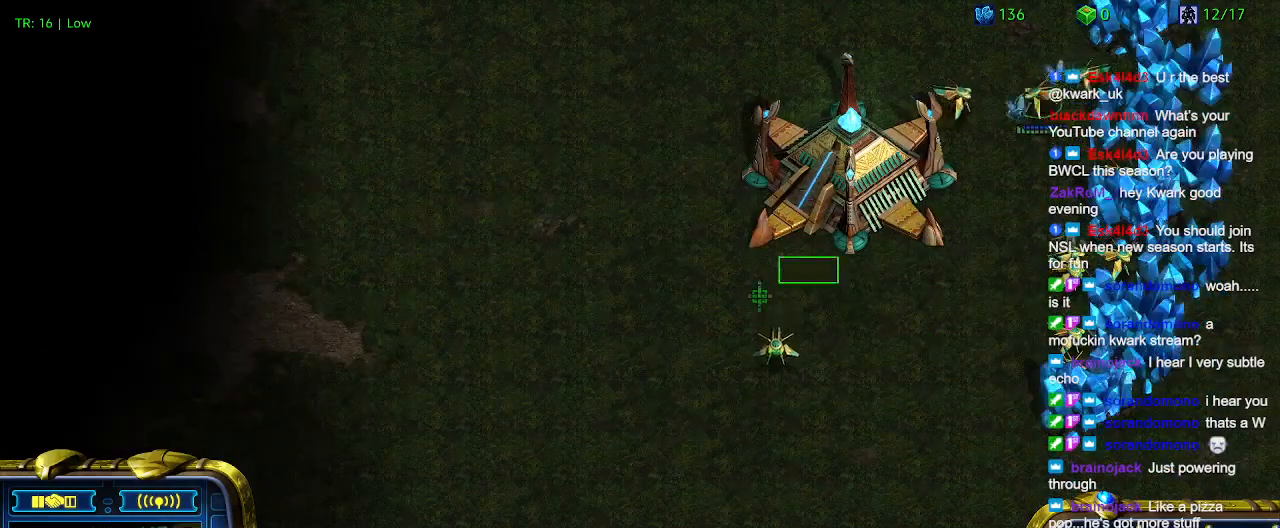
{"keys": [], "events": []}
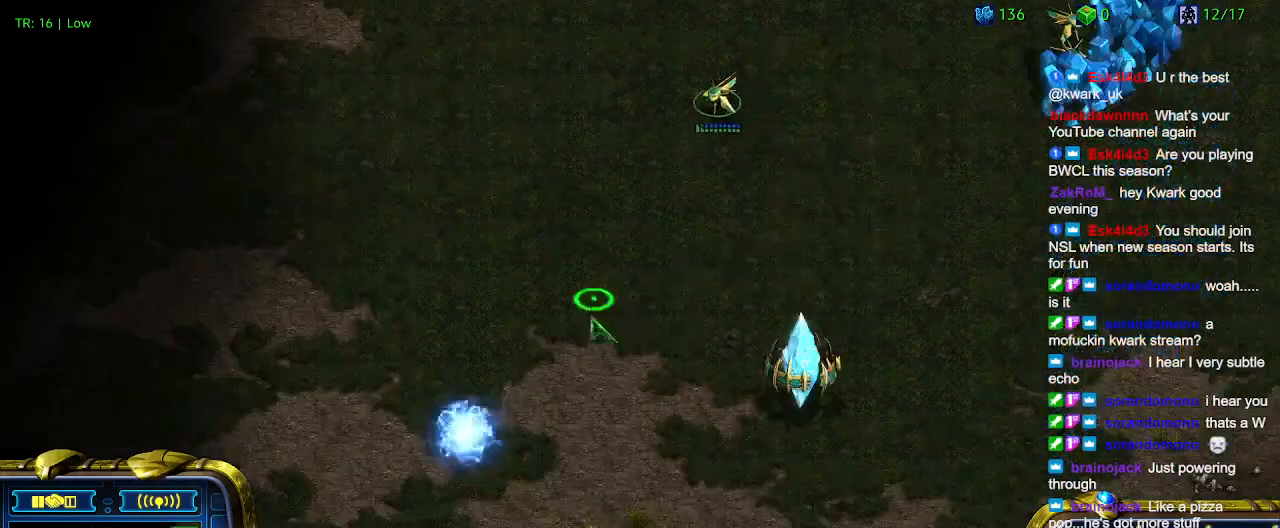
{"keys": [], "events": [[334, "q", "down"], [434, "q", "up"]]}
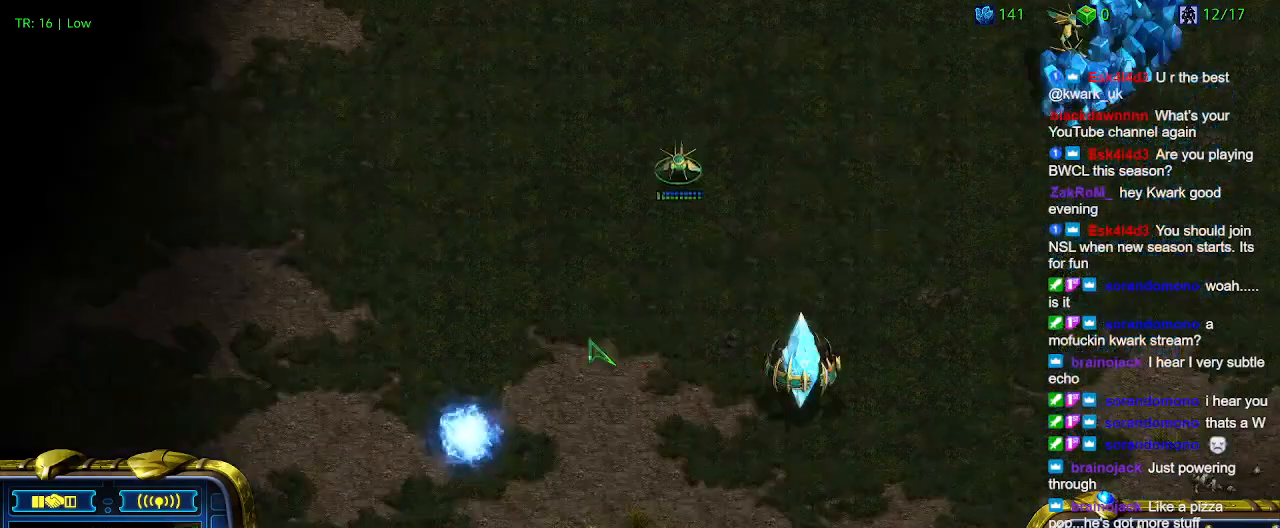
{"keys": [], "events": [[34, "a", "down"], [134, "a", "up"]]}
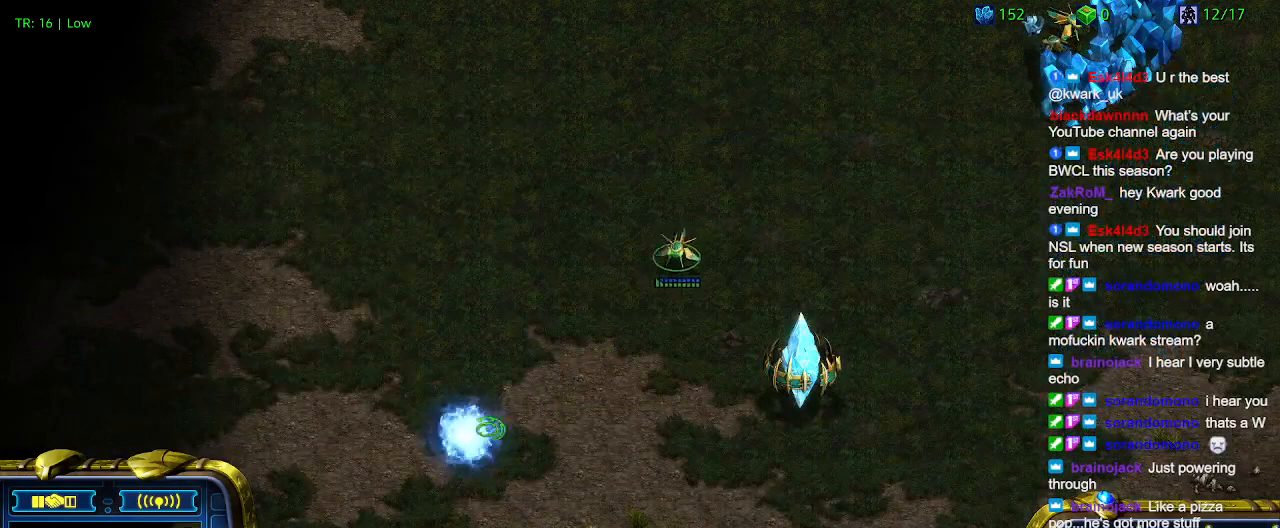
{"keys": [], "events": []}
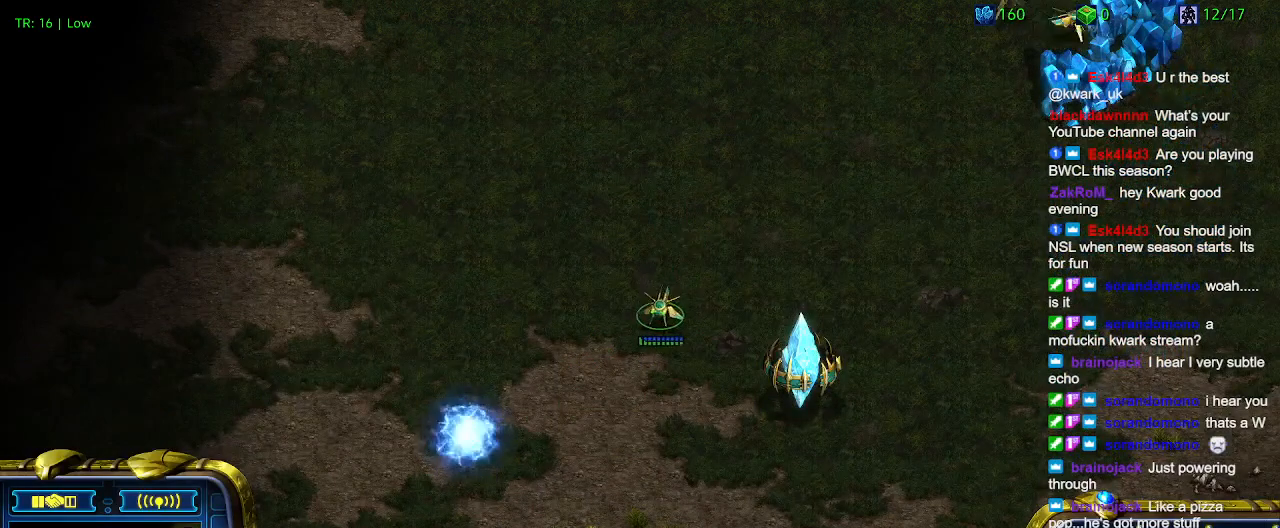
{"keys": [], "events": []}
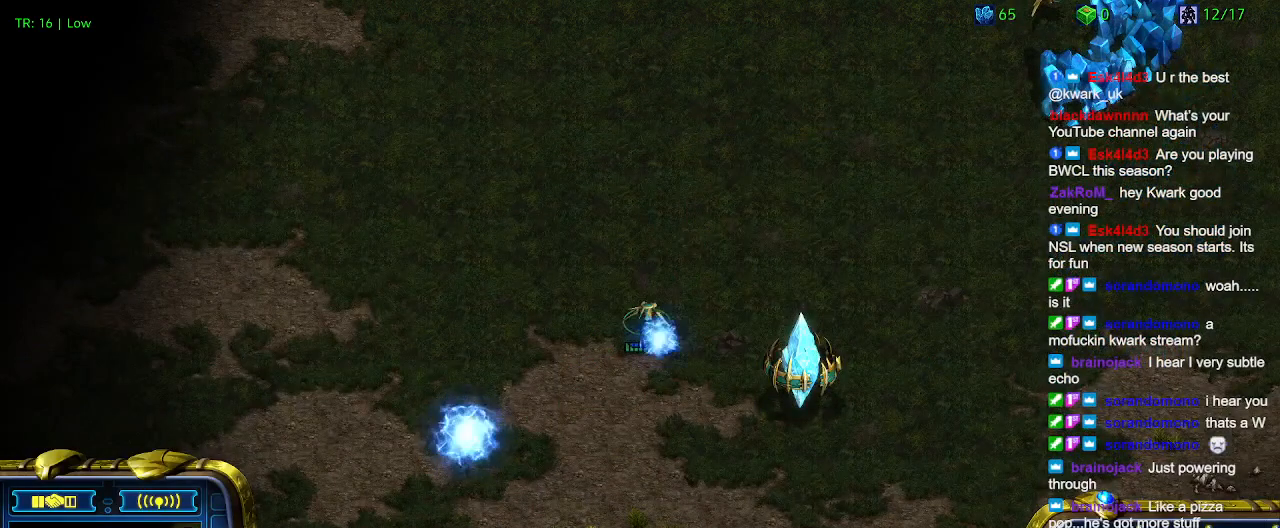
{"keys": [], "events": []}
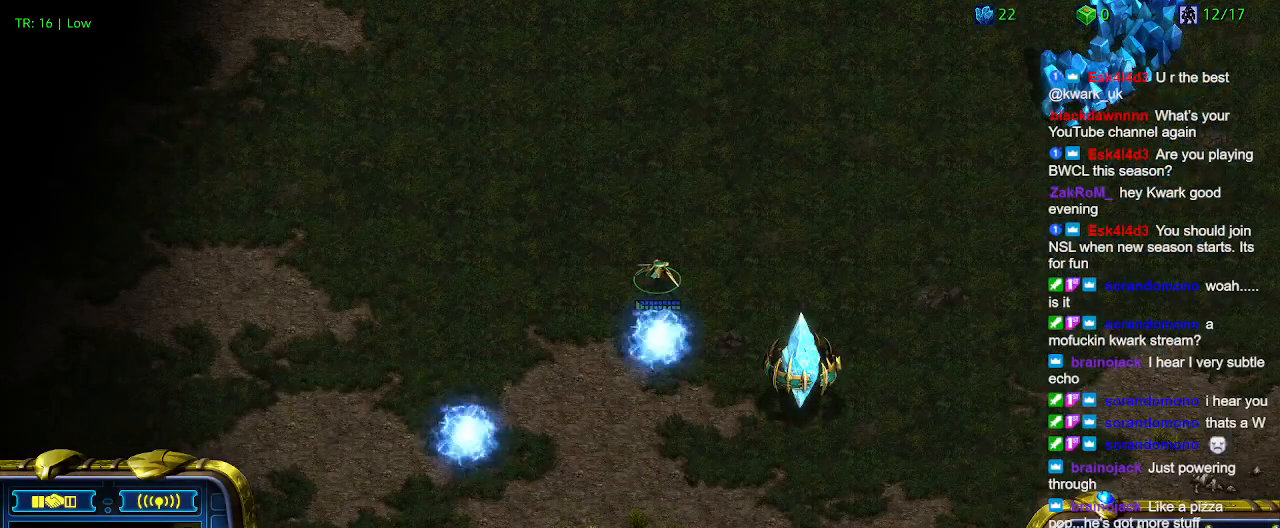
{"keys": ["1", "ctrl"], "events": [[434, "ctrl", "down"], [467, "1", "down"]]}
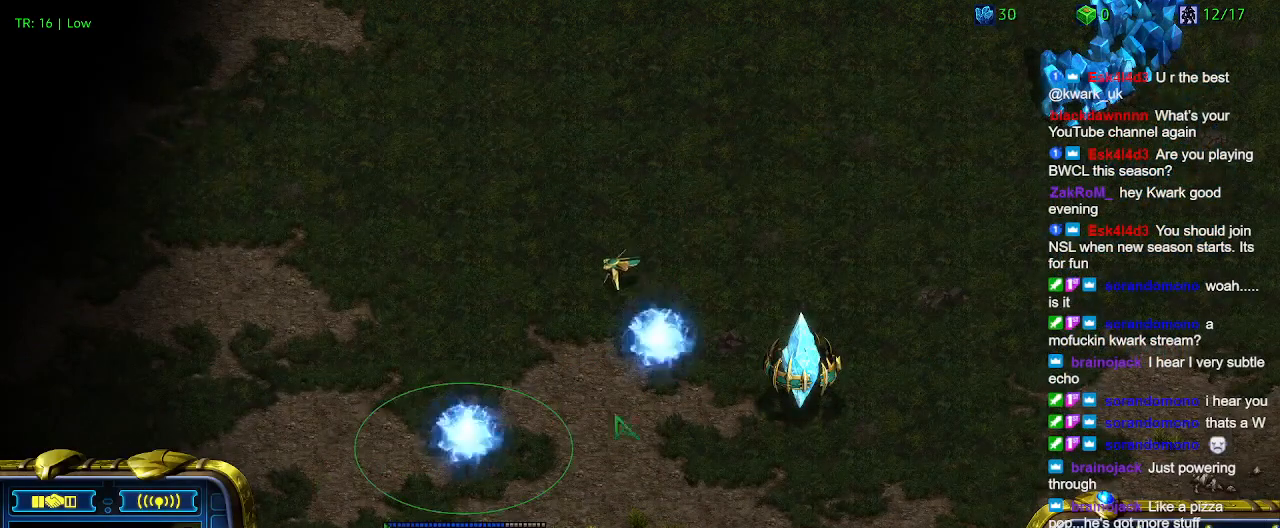
{"keys": [], "events": [[167, "1", "up"], [267, "2", "down"], [400, "2", "up"], [400, "ctrl", "up"]]}
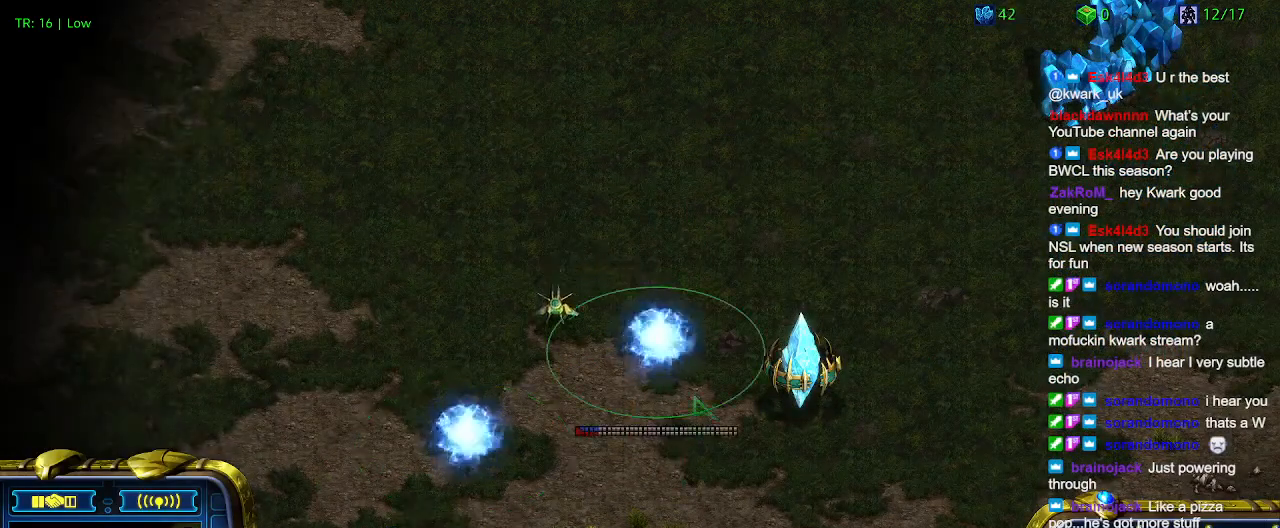
{"keys": [], "events": [[67, "5", "down"], [234, "5", "up"]]}